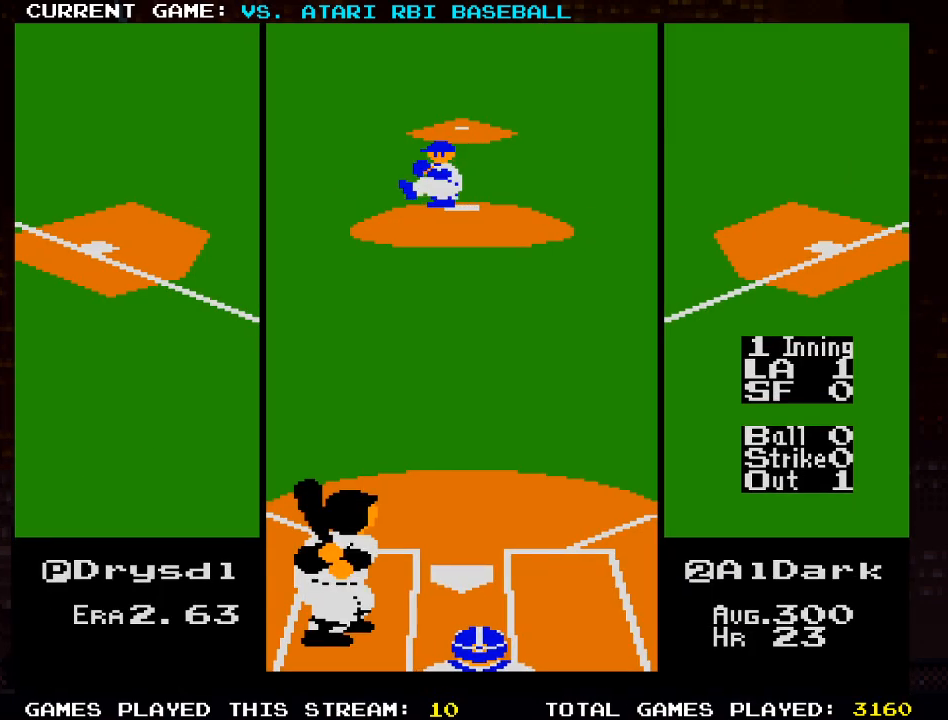
Gameplay with a controller (PlayStation layout); each line is a JSON object with the inputs held at the frame after it. "events" lists button and stick changes between this image and that frame as [ms after this image, input, new state], when the widget could be followed in between.
{"buttons": ["DPAD_DOWN"], "left_stick": "center", "right_stick": "center", "events": [[17, "CROSS", "up"], [33, "DPAD_DOWN", "down"]]}
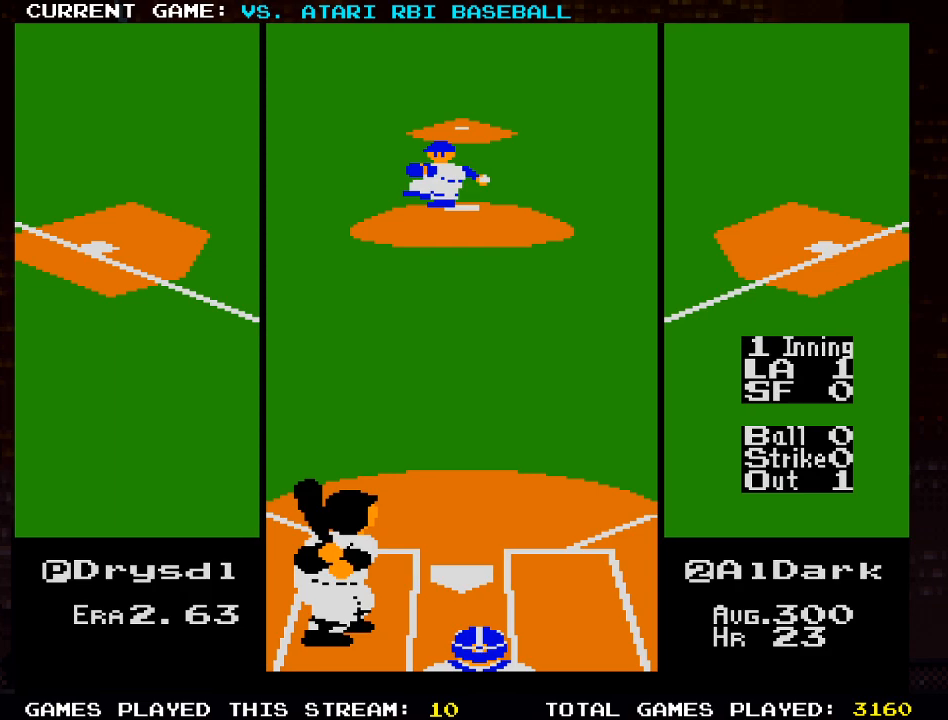
{"buttons": ["DPAD_DOWN", "DPAD_RIGHT"], "left_stick": "center", "right_stick": "center", "events": [[150, "DPAD_RIGHT", "down"]]}
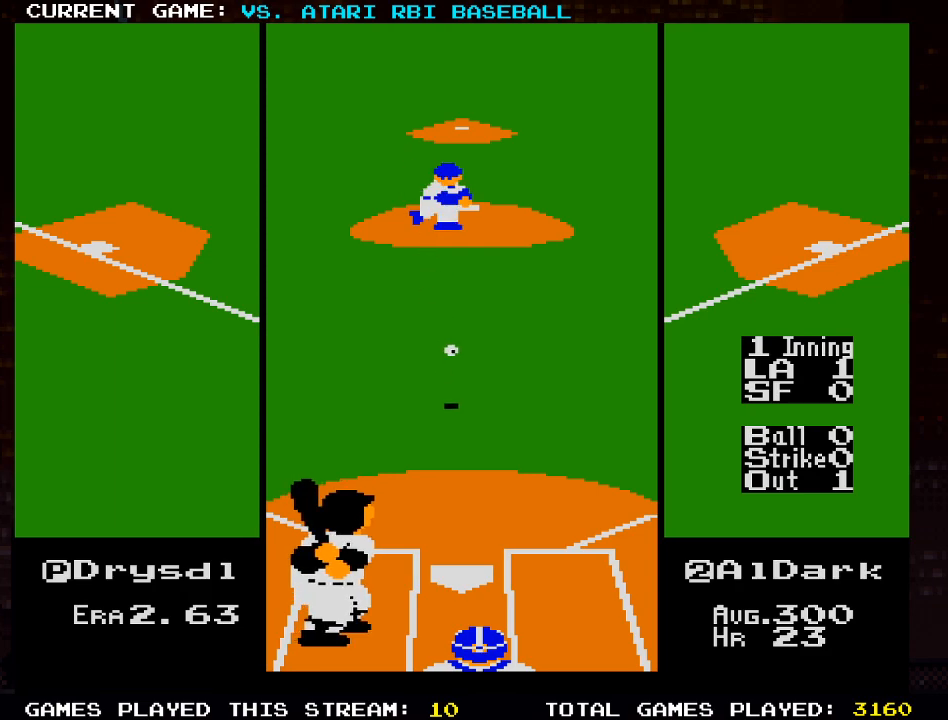
{"buttons": ["DPAD_DOWN", "DPAD_LEFT"], "left_stick": "center", "right_stick": "center", "events": [[233, "DPAD_RIGHT", "up"], [267, "DPAD_LEFT", "down"]]}
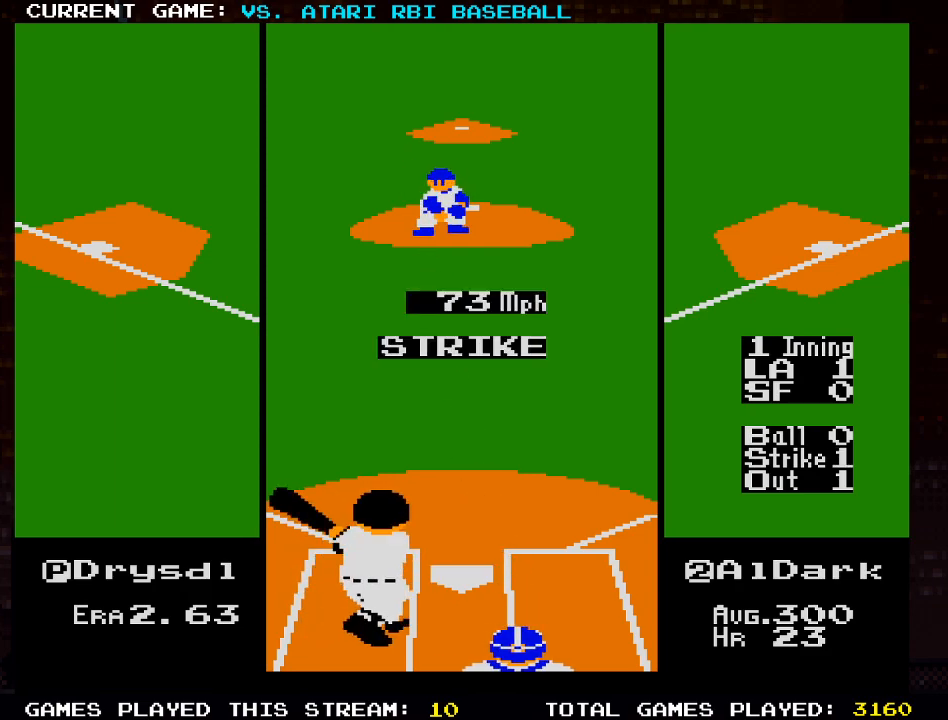
{"buttons": [], "left_stick": "center", "right_stick": "center", "events": [[67, "DPAD_DOWN", "up"], [100, "DPAD_LEFT", "up"]]}
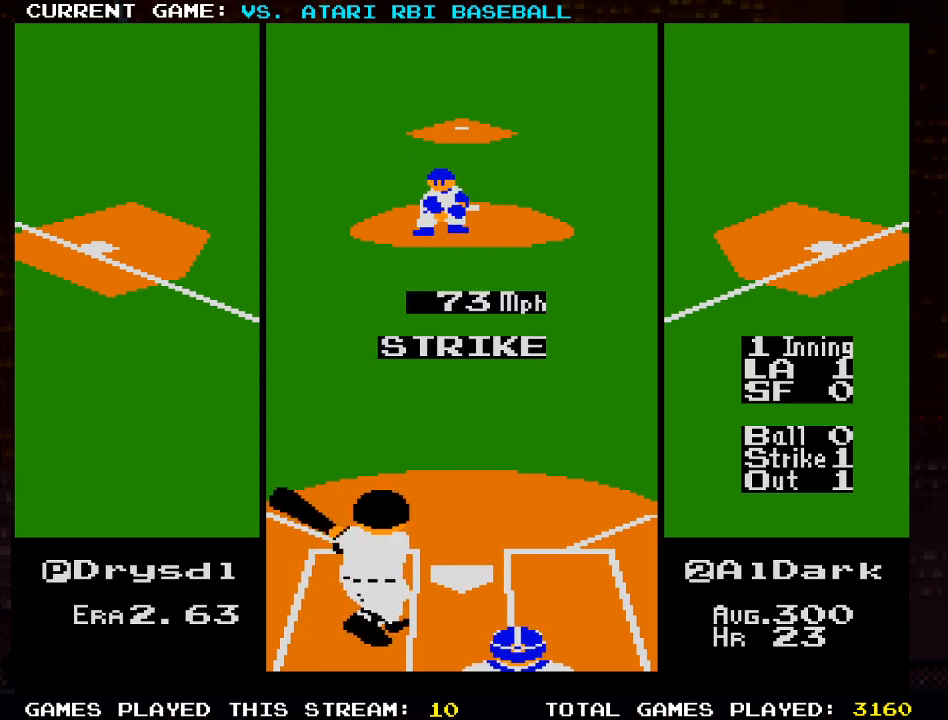
{"buttons": [], "left_stick": "center", "right_stick": "center", "events": []}
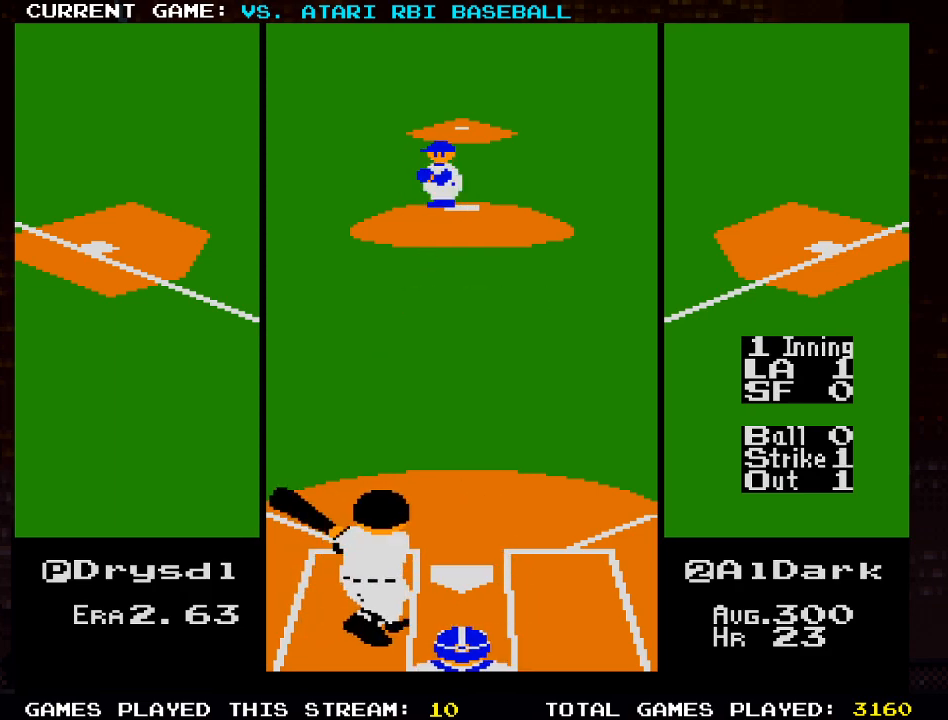
{"buttons": ["CROSS"], "left_stick": "center", "right_stick": "center", "events": [[283, "CROSS", "down"], [400, "CROSS", "up"], [450, "CROSS", "down"]]}
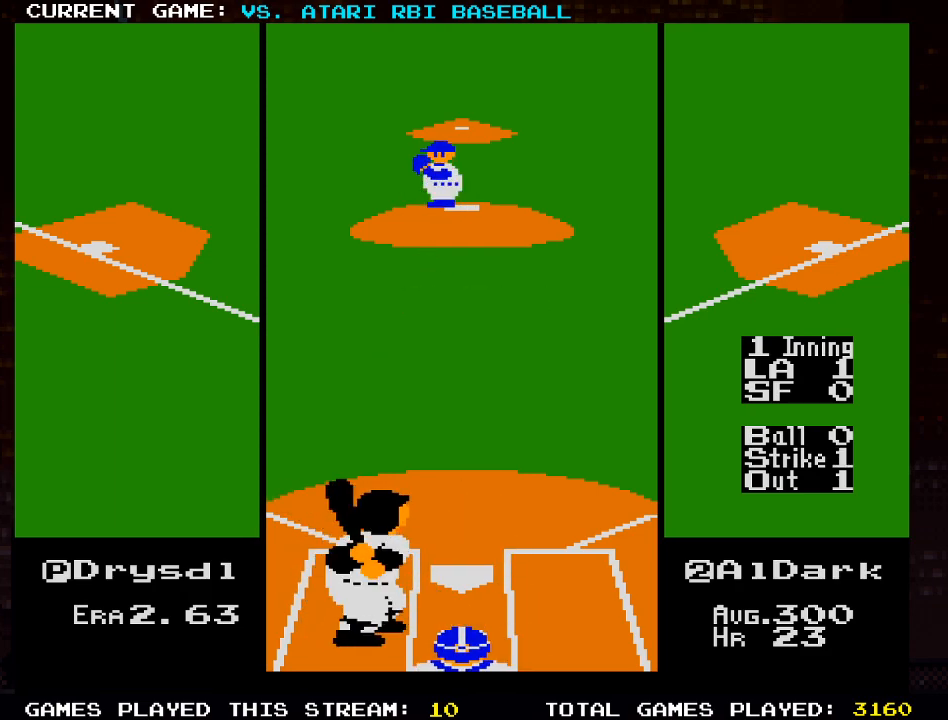
{"buttons": ["DPAD_DOWN"], "left_stick": "center", "right_stick": "center", "events": [[17, "DPAD_DOWN", "down"], [83, "CROSS", "up"]]}
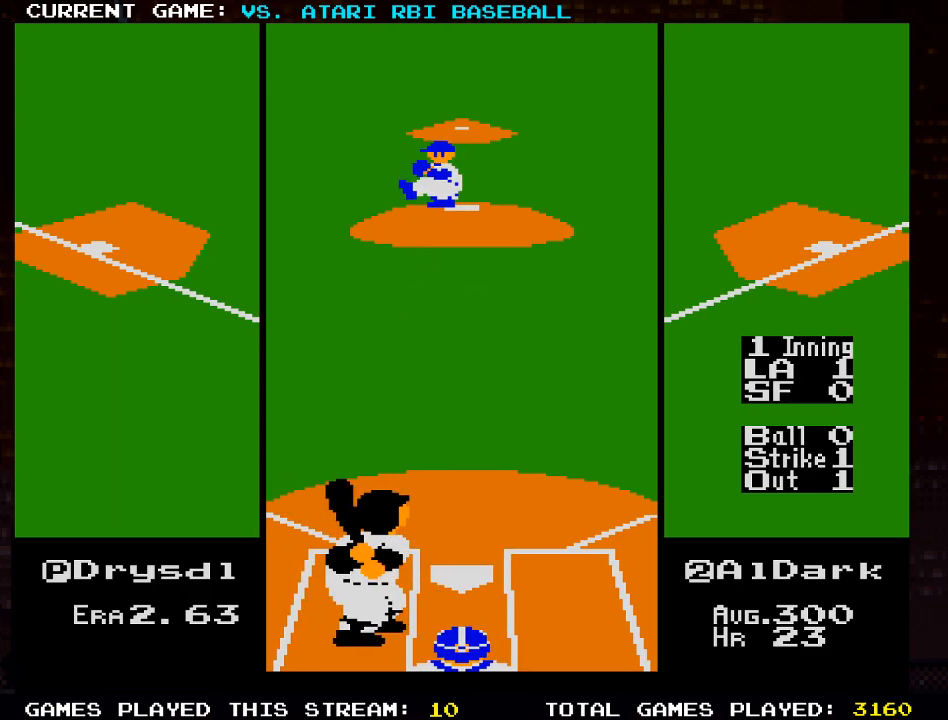
{"buttons": ["DPAD_DOWN", "DPAD_RIGHT"], "left_stick": "center", "right_stick": "center", "events": [[350, "DPAD_RIGHT", "down"]]}
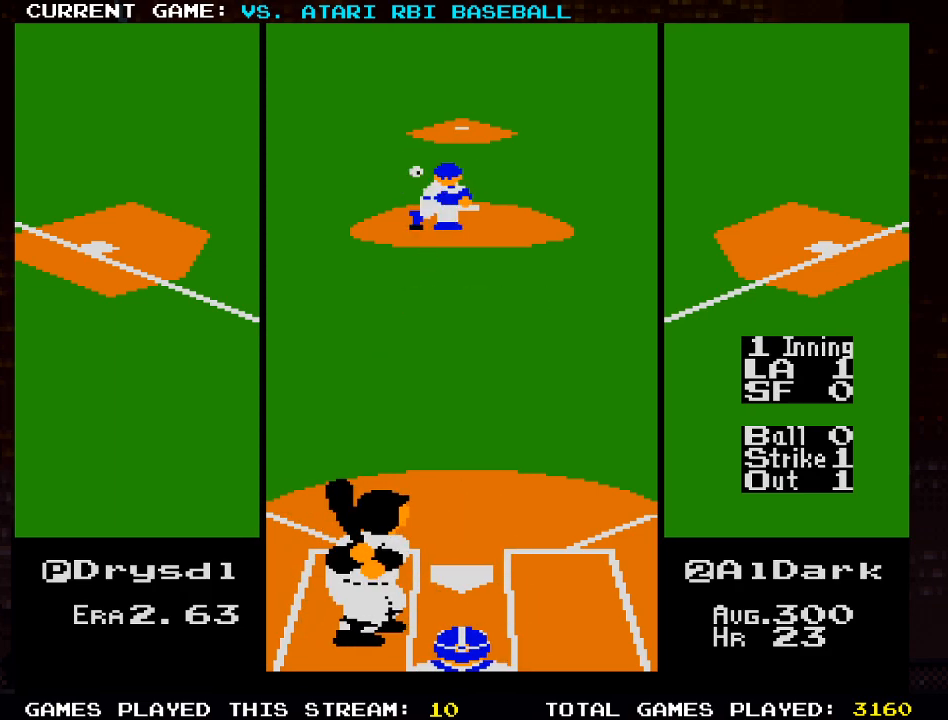
{"buttons": ["DPAD_DOWN"], "left_stick": "center", "right_stick": "center", "events": [[483, "DPAD_RIGHT", "up"]]}
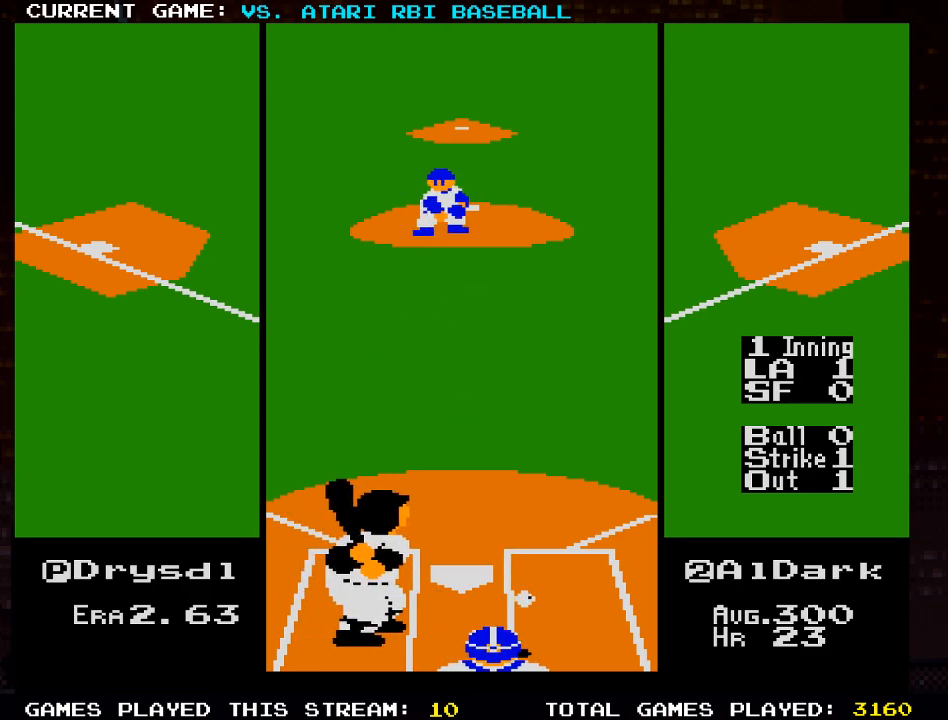
{"buttons": [], "left_stick": "center", "right_stick": "center", "events": [[50, "DPAD_LEFT", "down"], [183, "DPAD_DOWN", "up"], [283, "DPAD_LEFT", "up"]]}
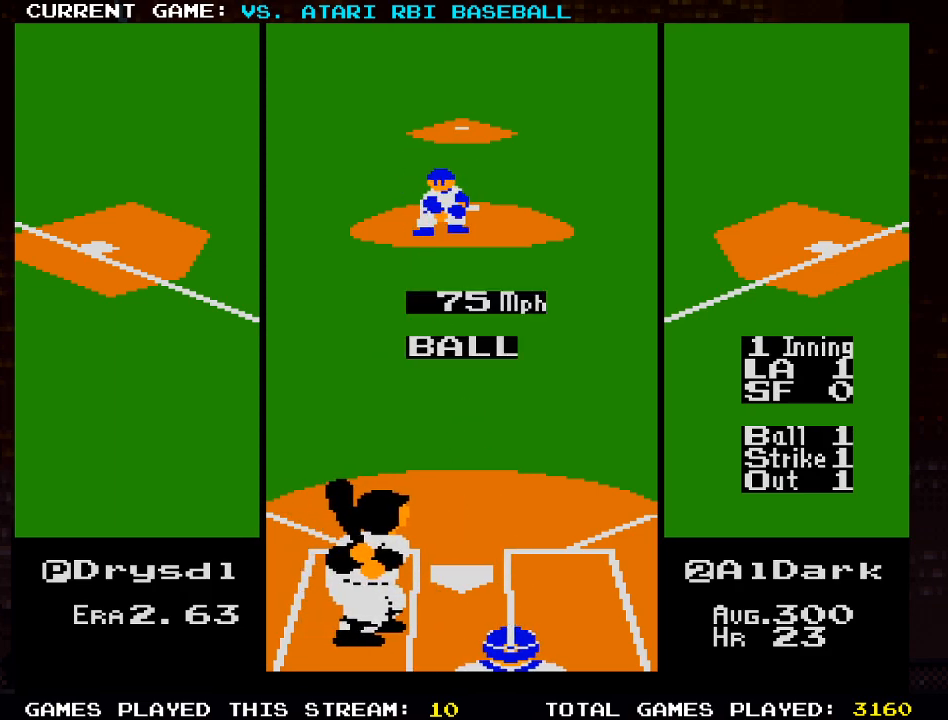
{"buttons": ["DPAD_LEFT"], "left_stick": "center", "right_stick": "center", "events": [[283, "DPAD_LEFT", "down"]]}
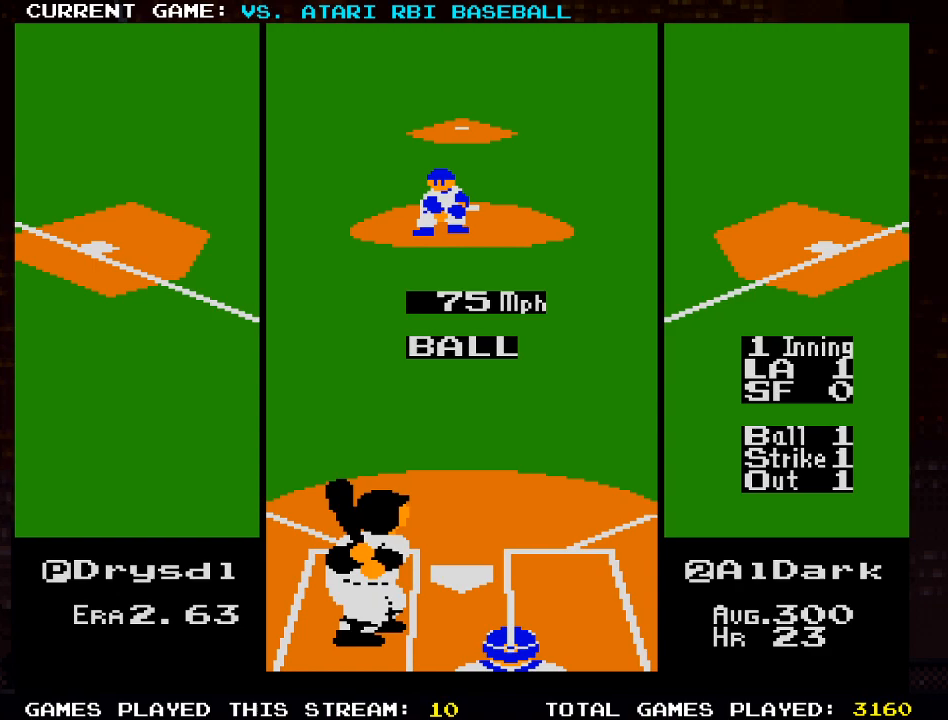
{"buttons": ["DPAD_LEFT"], "left_stick": "center", "right_stick": "center", "events": []}
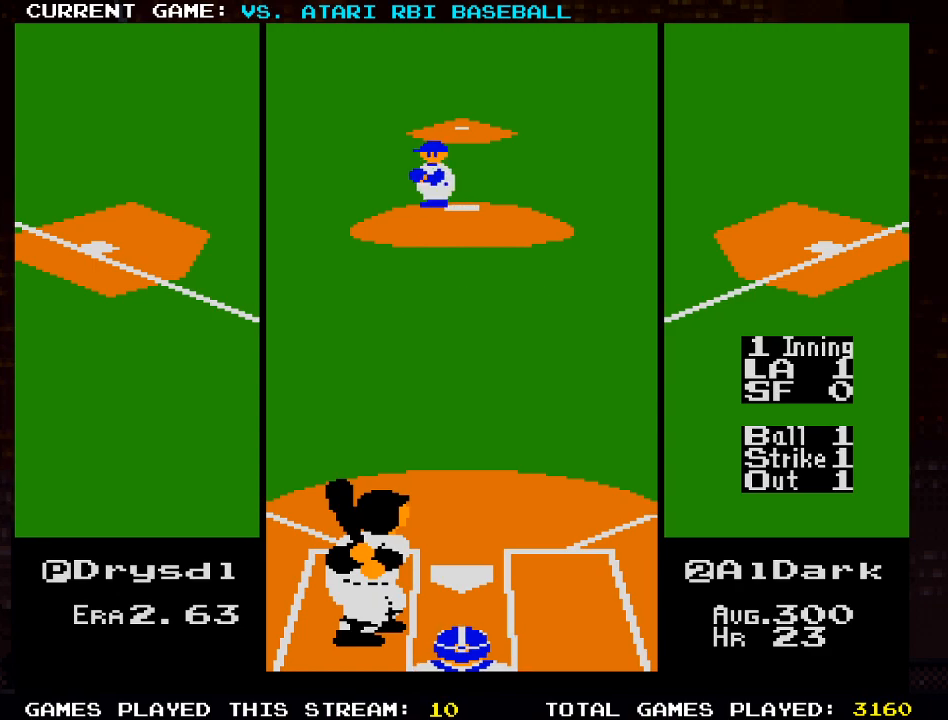
{"buttons": ["DPAD_DOWN"], "left_stick": "center", "right_stick": "center", "events": [[117, "CROSS", "down"], [200, "DPAD_LEFT", "up"], [233, "CROSS", "up"], [300, "CROSS", "down"], [417, "CROSS", "up"], [417, "DPAD_DOWN", "down"]]}
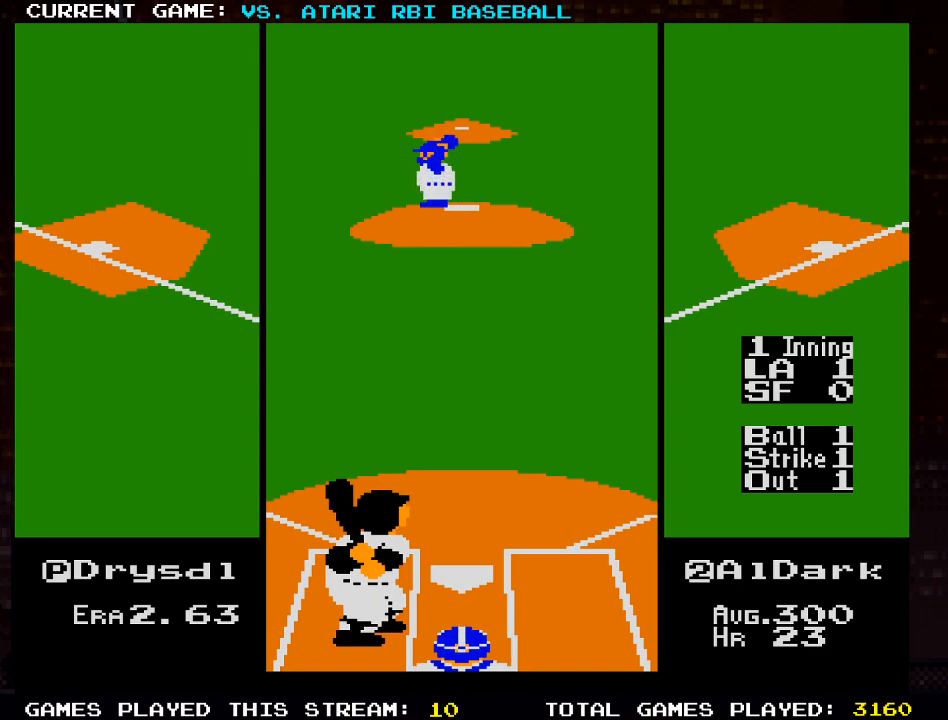
{"buttons": ["DPAD_DOWN"], "left_stick": "center", "right_stick": "center", "events": []}
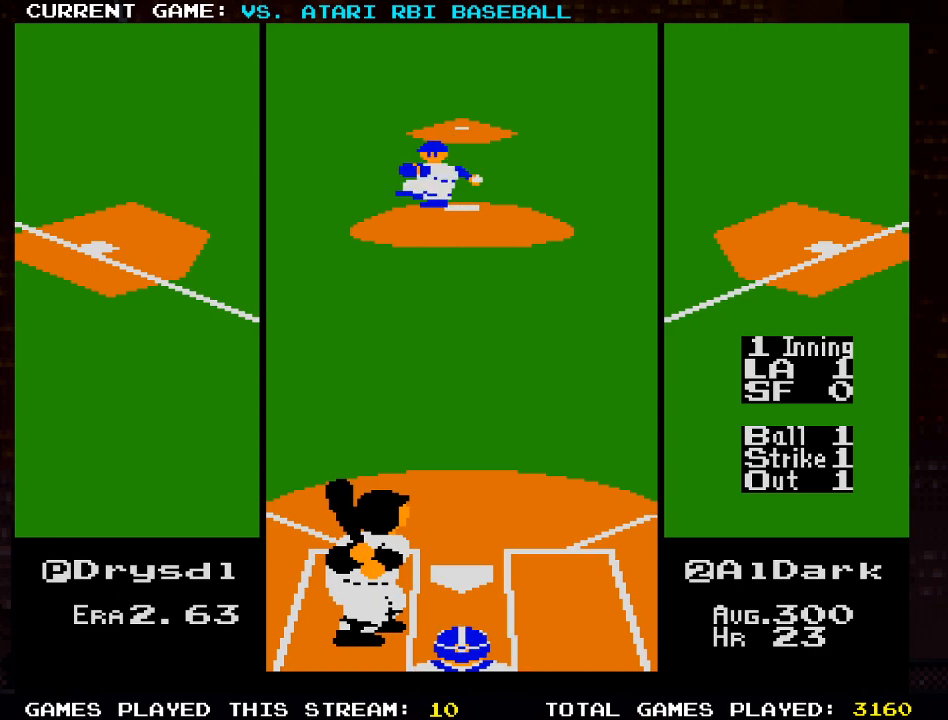
{"buttons": ["DPAD_RIGHT"], "left_stick": "center", "right_stick": "center", "events": [[350, "DPAD_RIGHT", "down"], [450, "DPAD_DOWN", "up"]]}
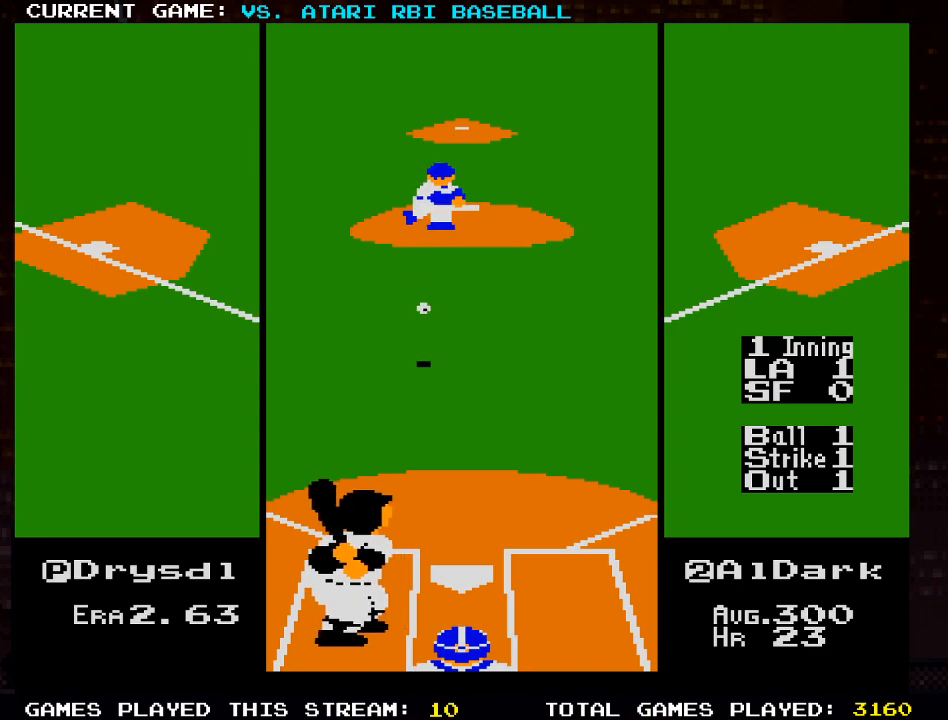
{"buttons": ["DPAD_DOWN", "DPAD_RIGHT"], "left_stick": "center", "right_stick": "center", "events": [[400, "DPAD_DOWN", "down"]]}
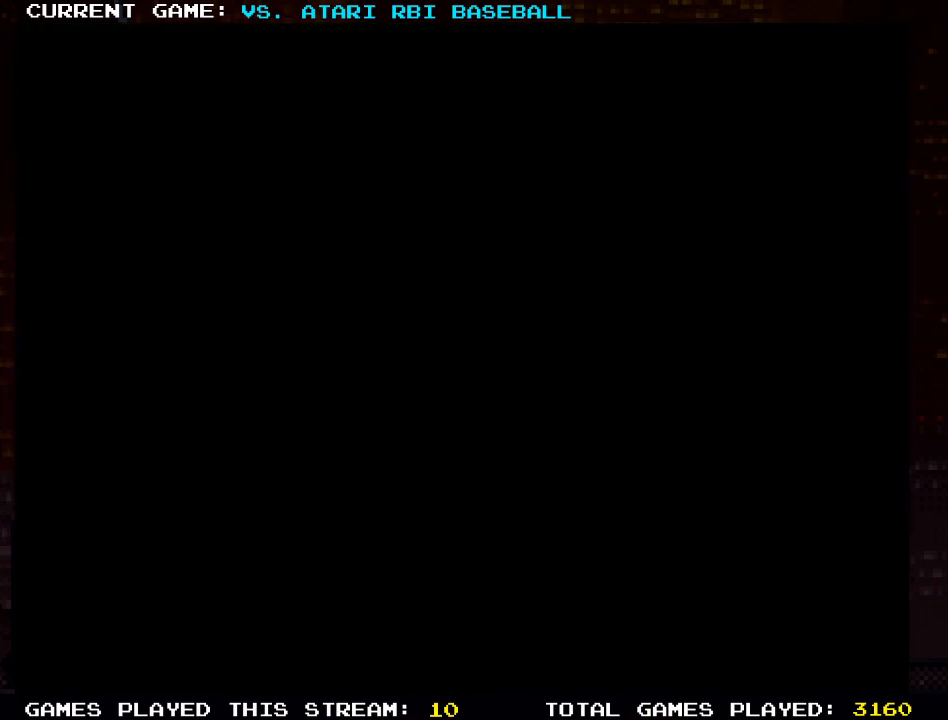
{"buttons": ["DPAD_DOWN"], "left_stick": "center", "right_stick": "center", "events": [[67, "DPAD_RIGHT", "up"], [100, "DPAD_DOWN", "up"], [233, "DPAD_DOWN", "down"]]}
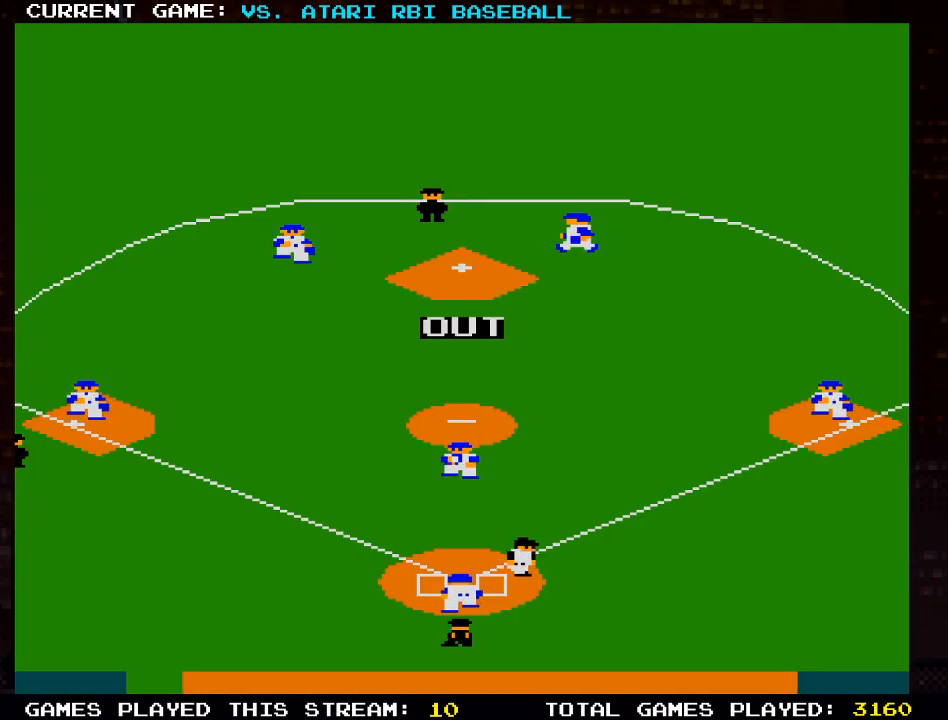
{"buttons": ["DPAD_RIGHT"], "left_stick": "center", "right_stick": "center", "events": [[133, "DPAD_RIGHT", "down"], [183, "DPAD_DOWN", "up"]]}
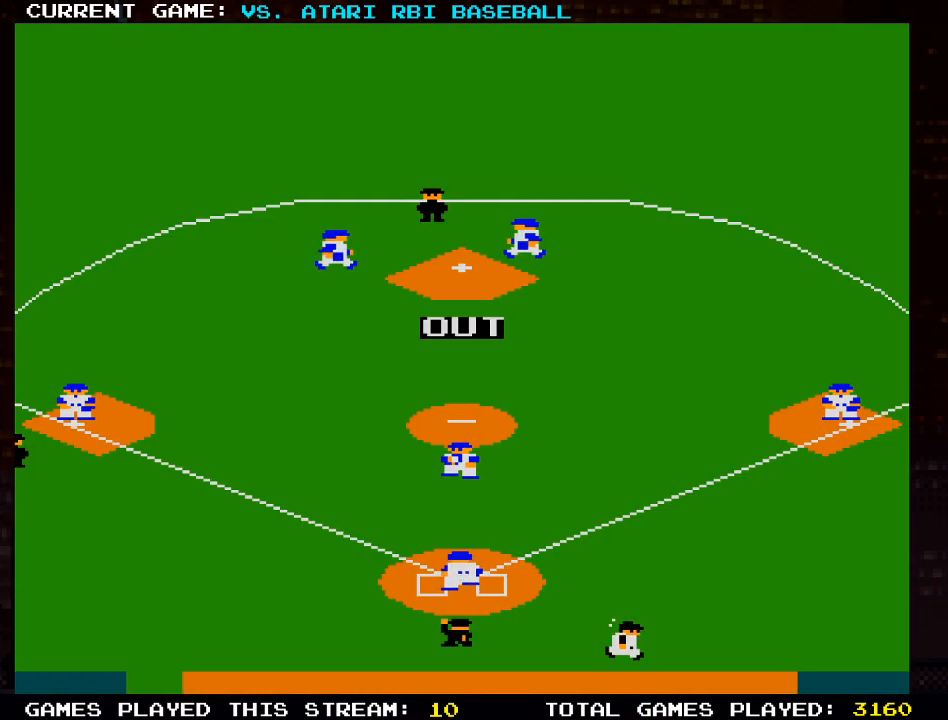
{"buttons": ["CROSS", "DPAD_RIGHT"], "left_stick": "center", "right_stick": "center", "events": [[17, "SQUARE", "down"], [167, "SQUARE", "up"], [467, "CROSS", "down"]]}
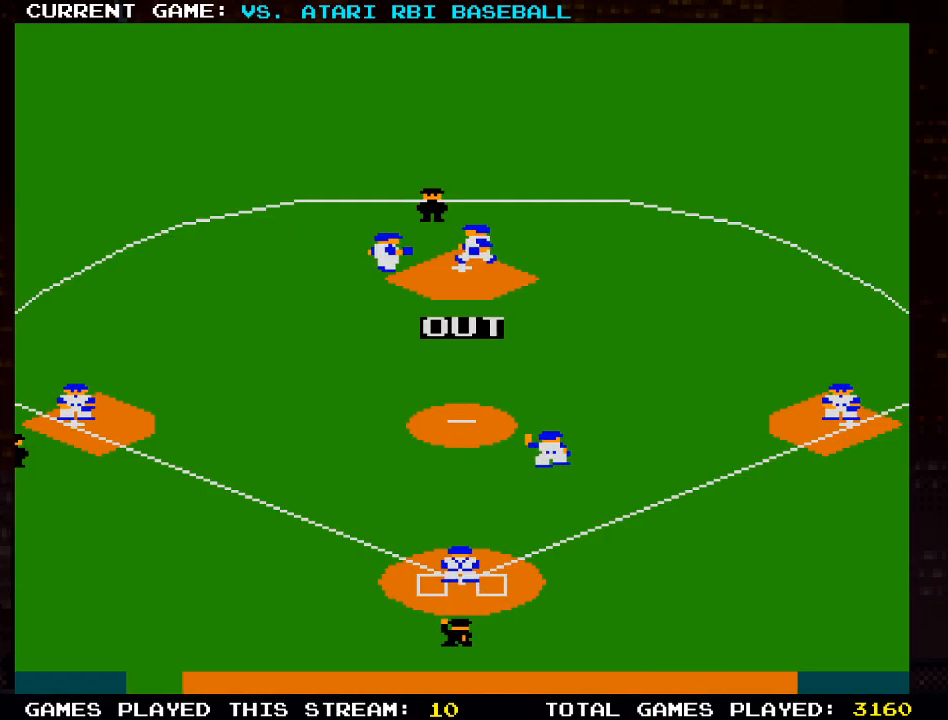
{"buttons": ["DPAD_RIGHT"], "left_stick": "center", "right_stick": "center", "events": [[133, "CROSS", "up"]]}
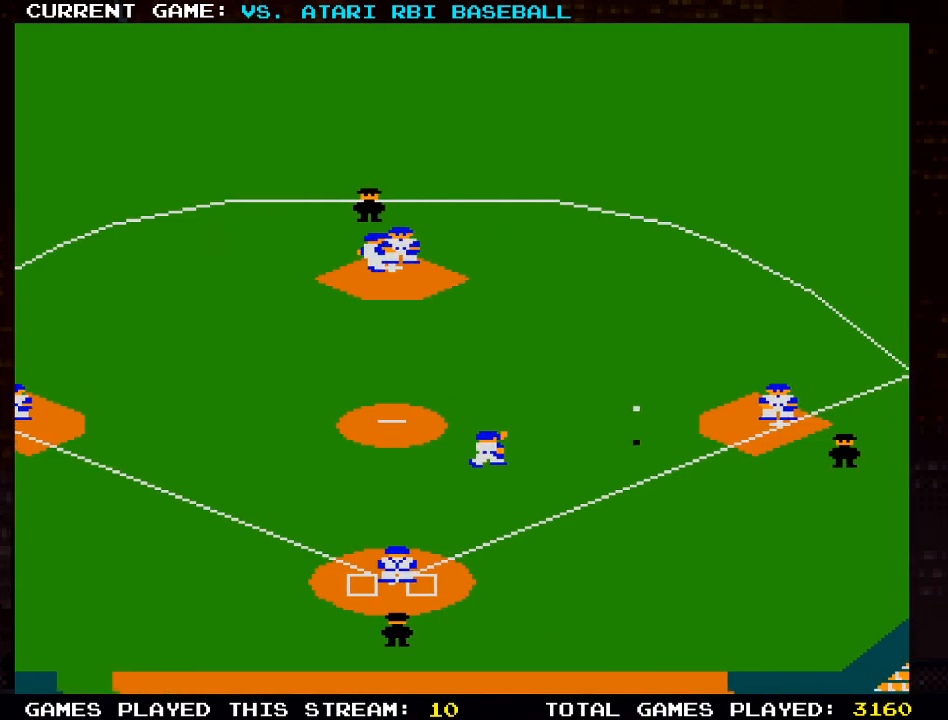
{"buttons": [], "left_stick": "center", "right_stick": "center", "events": [[167, "DPAD_RIGHT", "up"]]}
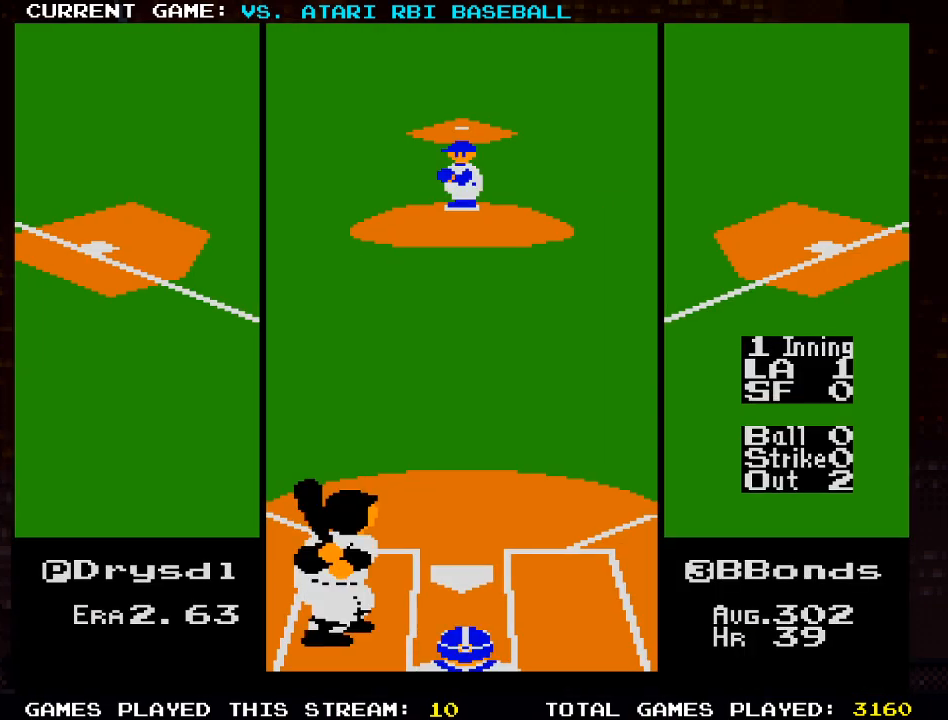
{"buttons": ["CROSS"], "left_stick": "center", "right_stick": "center", "events": [[183, "DPAD_LEFT", "down"], [400, "CROSS", "down"], [450, "DPAD_LEFT", "up"]]}
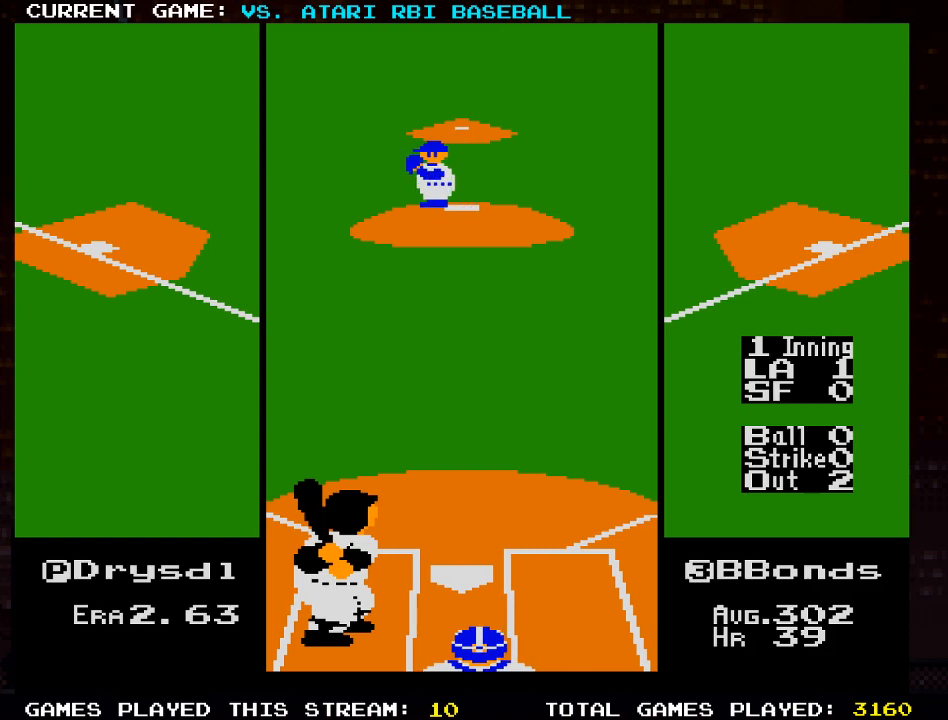
{"buttons": ["DPAD_DOWN"], "left_stick": "center", "right_stick": "center", "events": [[50, "CROSS", "up"], [100, "CROSS", "down"], [150, "DPAD_DOWN", "down"], [217, "CROSS", "up"]]}
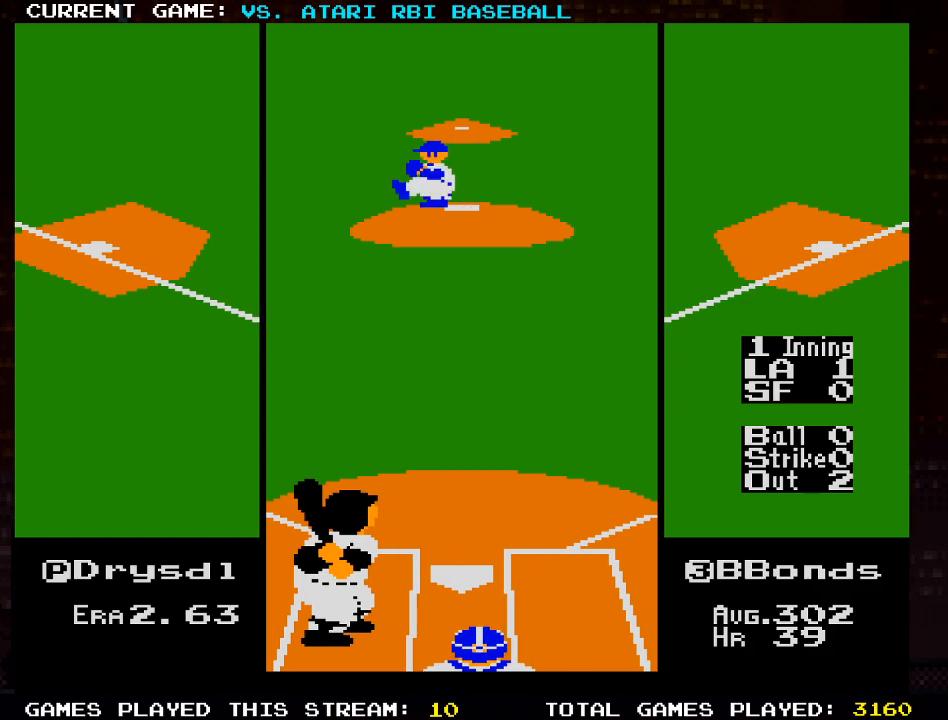
{"buttons": ["DPAD_DOWN", "DPAD_RIGHT"], "left_stick": "center", "right_stick": "center", "events": [[500, "DPAD_RIGHT", "down"]]}
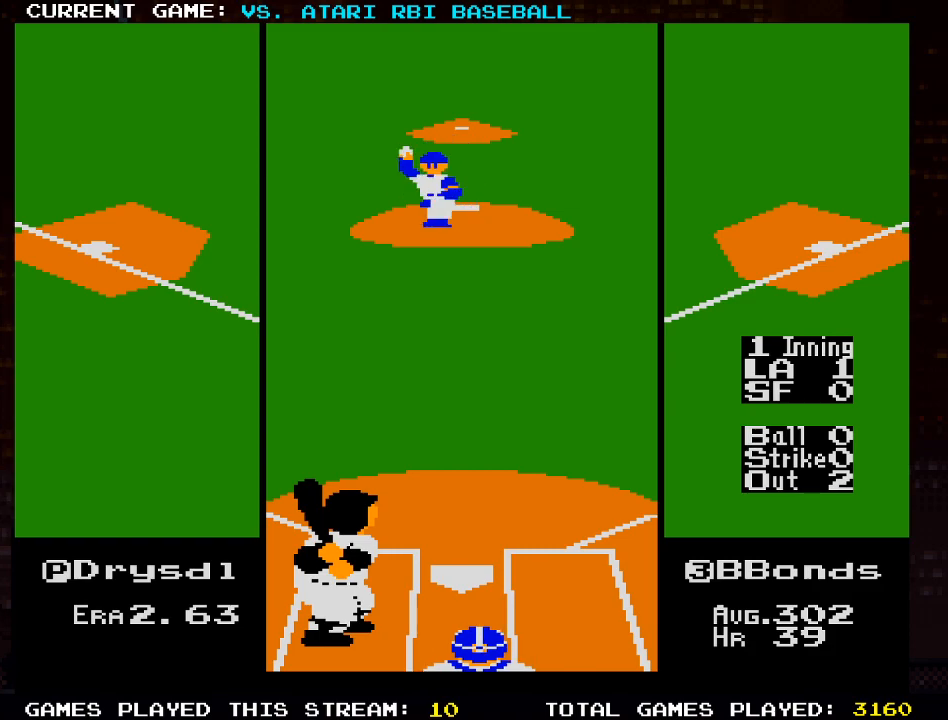
{"buttons": ["DPAD_RIGHT"], "left_stick": "center", "right_stick": "center", "events": [[117, "DPAD_DOWN", "up"]]}
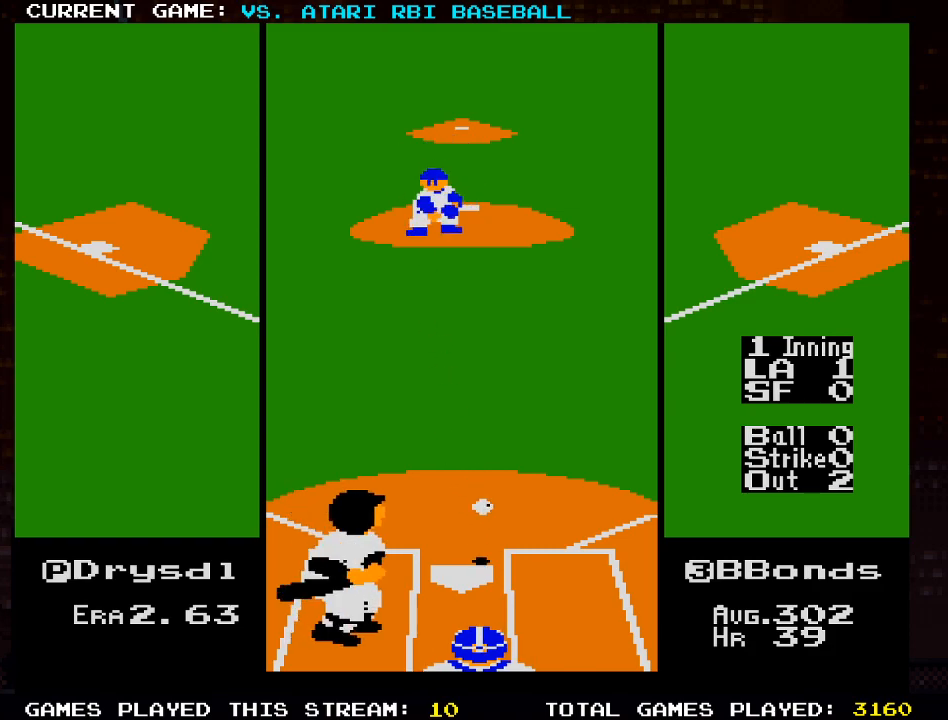
{"buttons": [], "left_stick": "center", "right_stick": "center", "events": [[17, "DPAD_DOWN", "down"], [83, "DPAD_RIGHT", "up"], [150, "DPAD_LEFT", "down"], [267, "DPAD_DOWN", "up"], [367, "DPAD_LEFT", "up"]]}
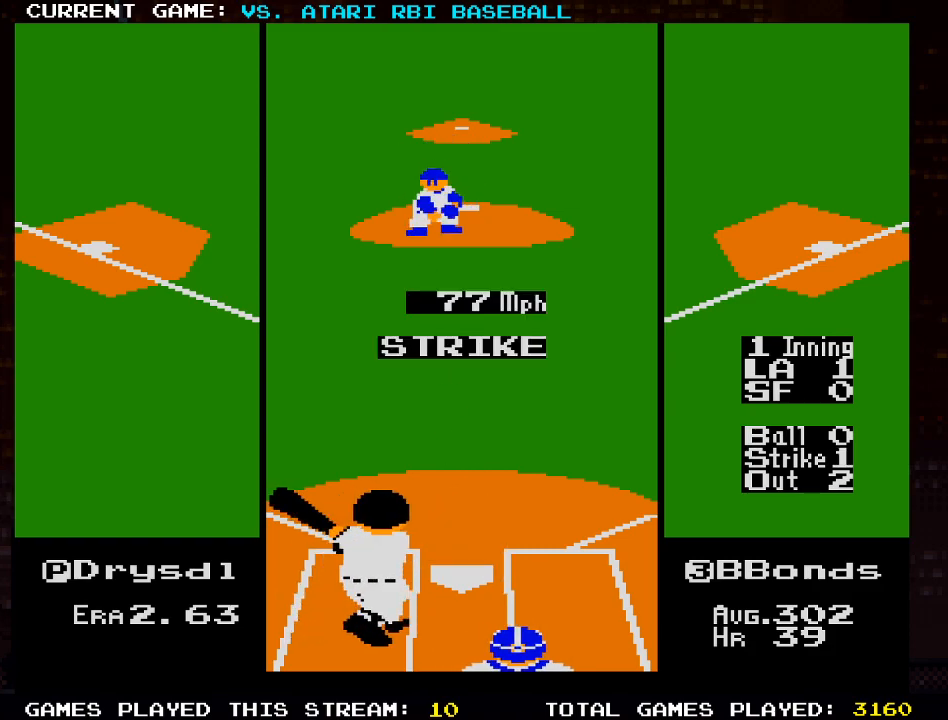
{"buttons": [], "left_stick": "center", "right_stick": "center", "events": []}
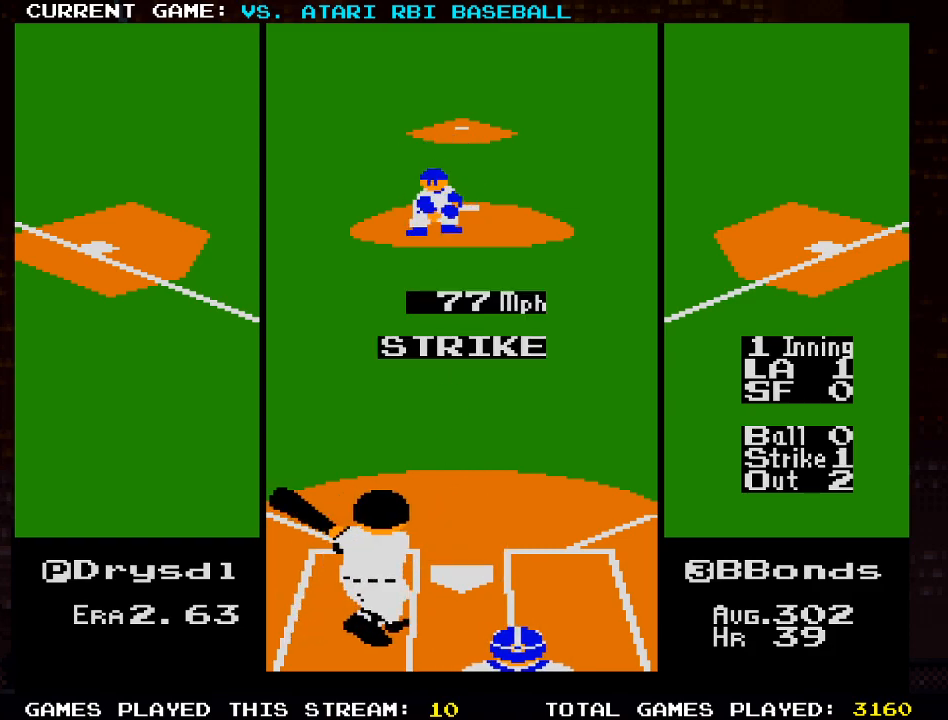
{"buttons": ["DPAD_LEFT"], "left_stick": "center", "right_stick": "center", "events": [[500, "DPAD_LEFT", "down"]]}
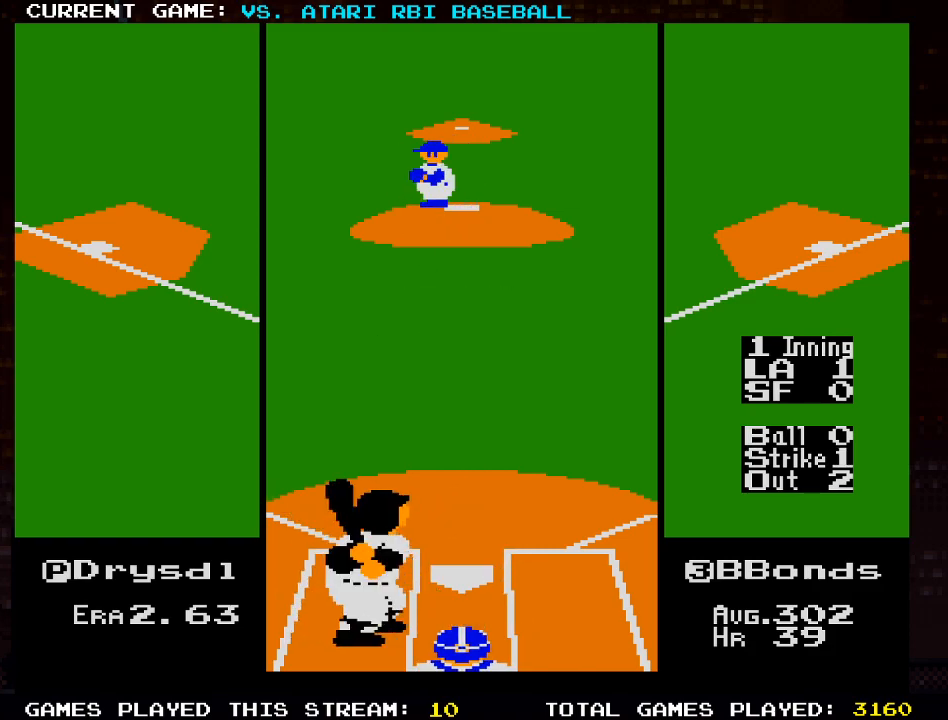
{"buttons": ["DPAD_DOWN"], "left_stick": "center", "right_stick": "center", "events": [[117, "CROSS", "down"], [167, "DPAD_LEFT", "up"], [233, "CROSS", "up"], [300, "CROSS", "down"], [417, "CROSS", "up"], [433, "DPAD_DOWN", "down"]]}